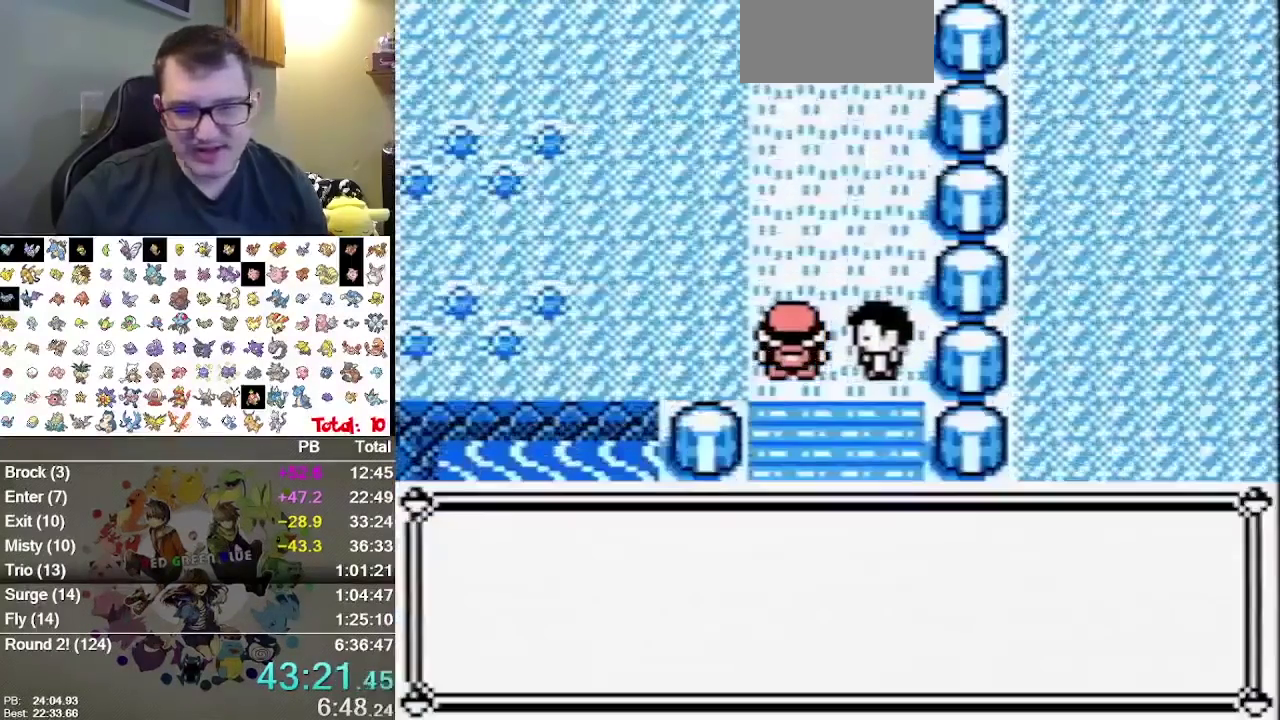
Gameplay with a controller (Nintendo layout); each line is a JSON object with the inputs held at the frame after it. Not read: DPAD_DOWN L3 R1 R3 START.
{"buttons": ["L1"]}
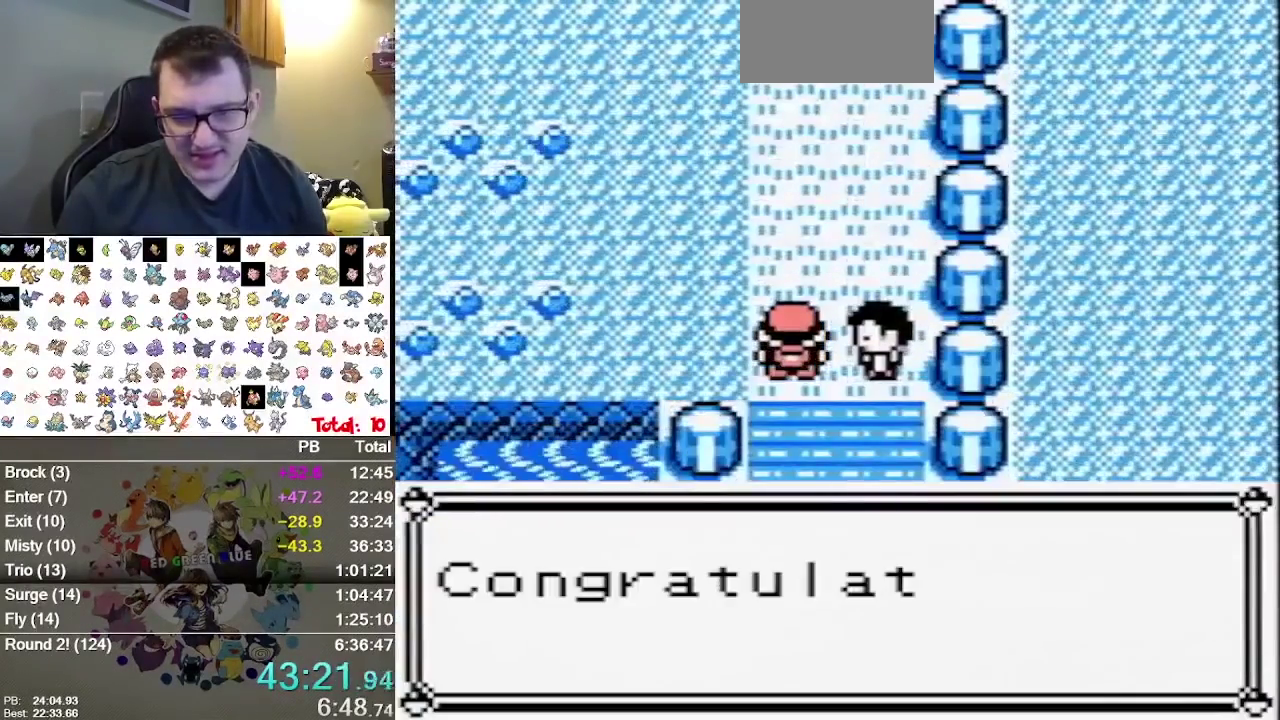
{"buttons": ["L1"]}
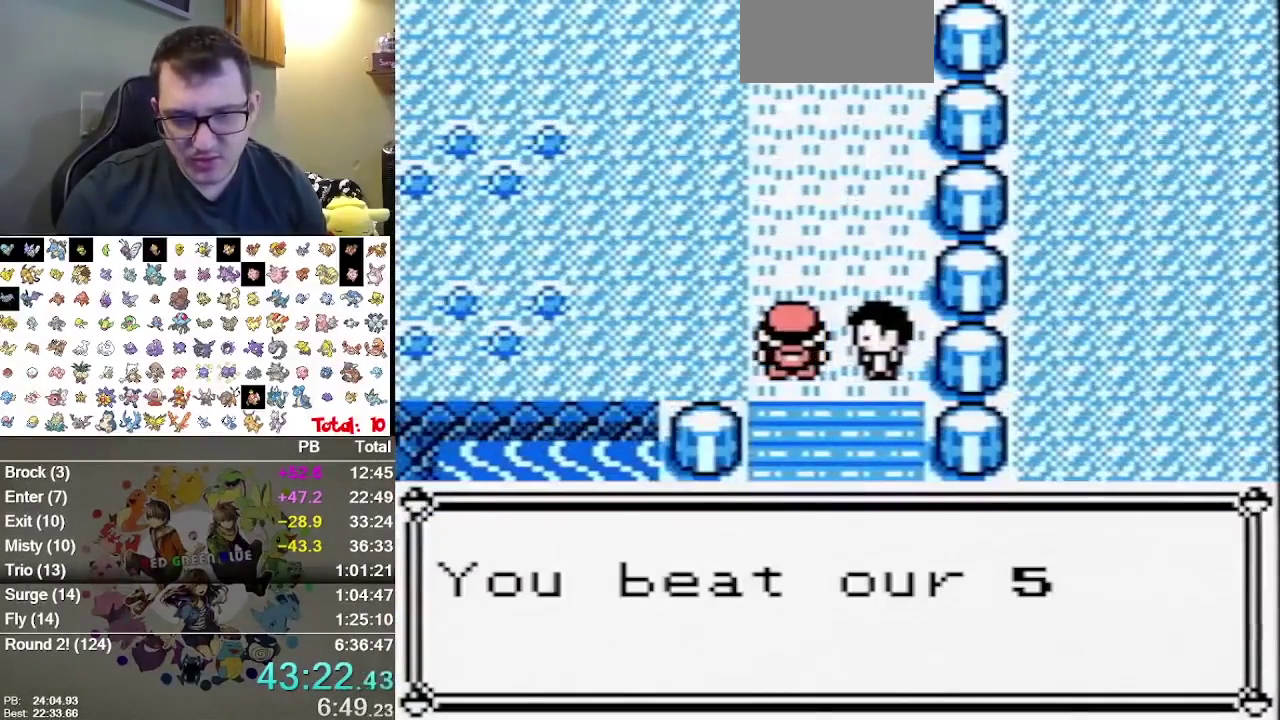
{"buttons": ["B", "L1"]}
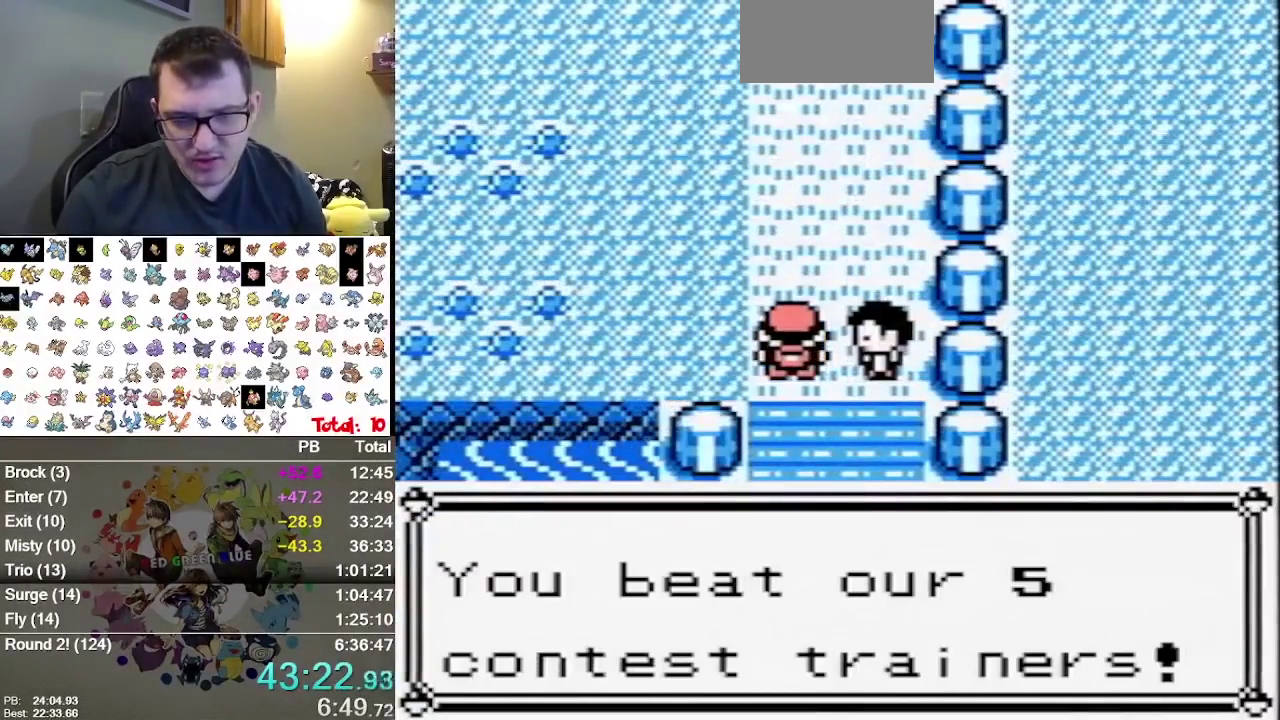
{"buttons": ["L1"]}
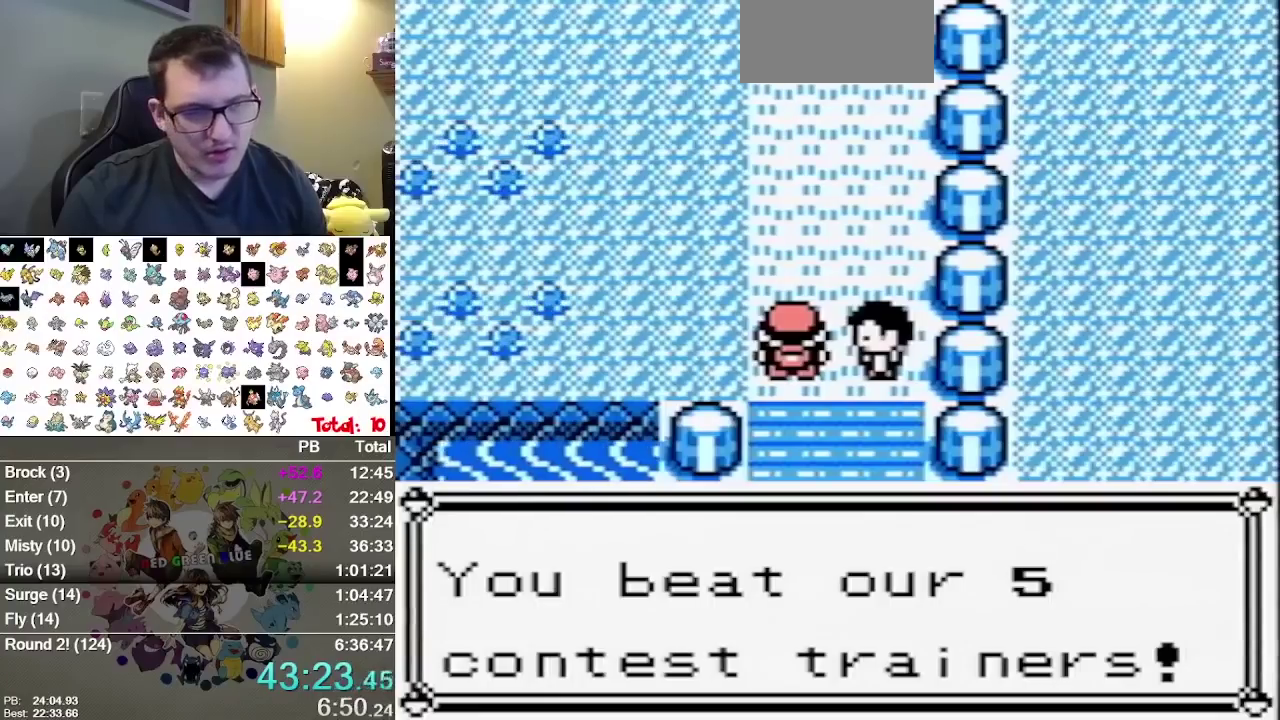
{"buttons": ["B", "L1"]}
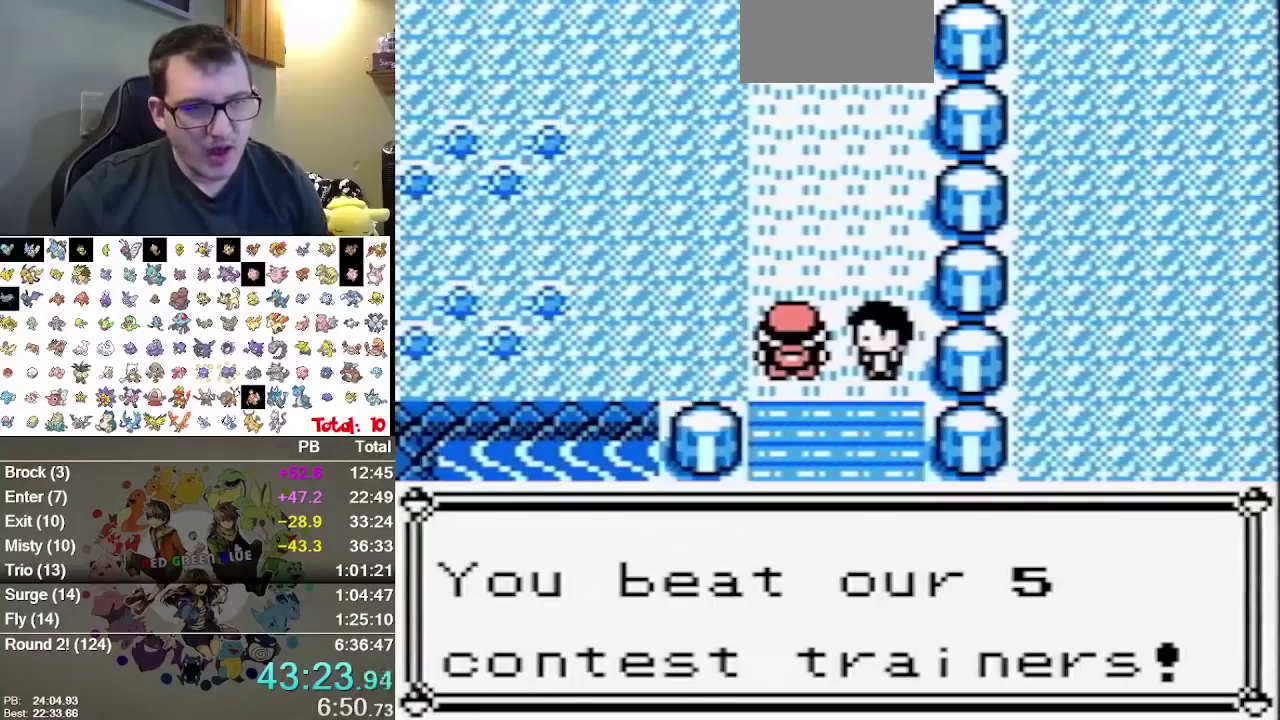
{"buttons": ["B", "L1"]}
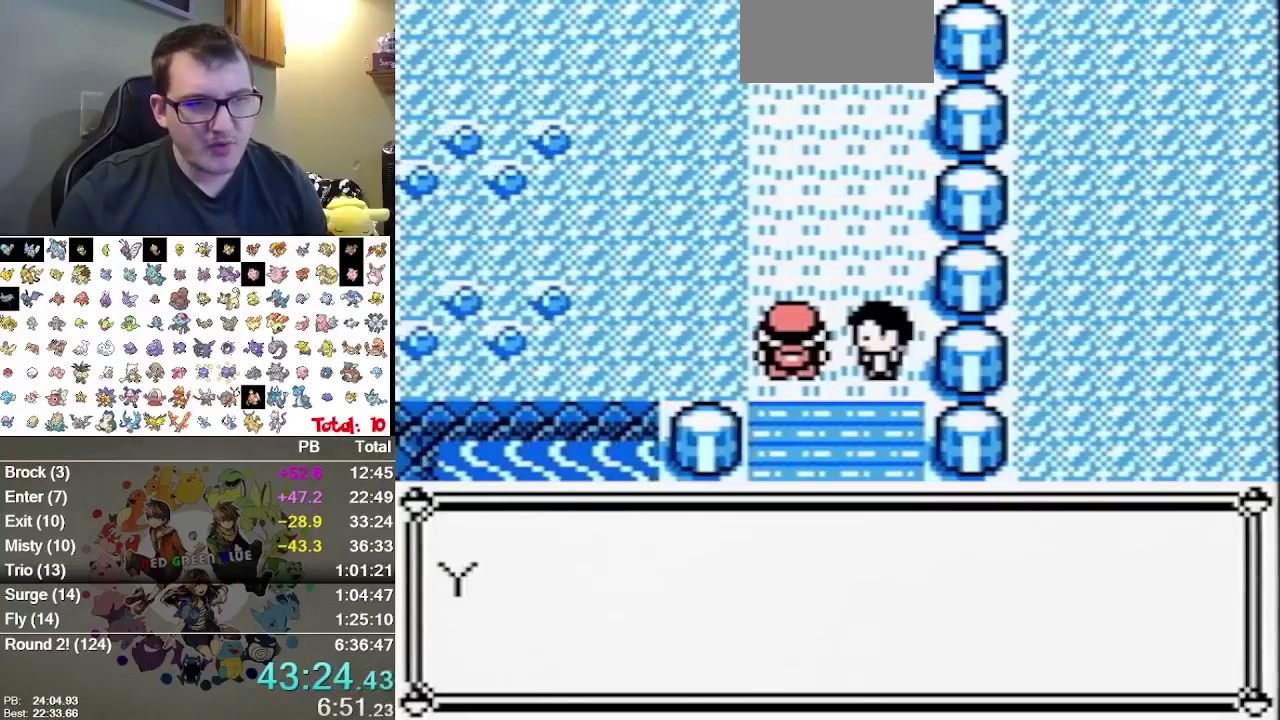
{"buttons": ["B", "L1"]}
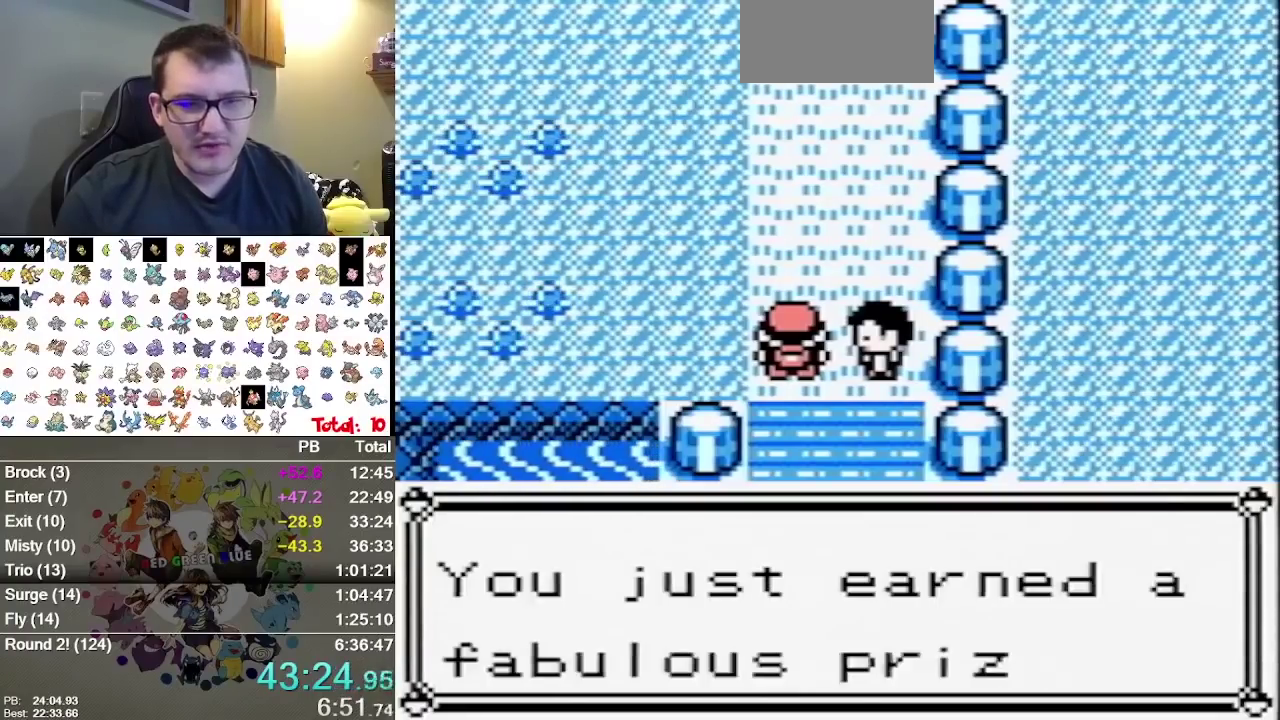
{"buttons": ["L1"]}
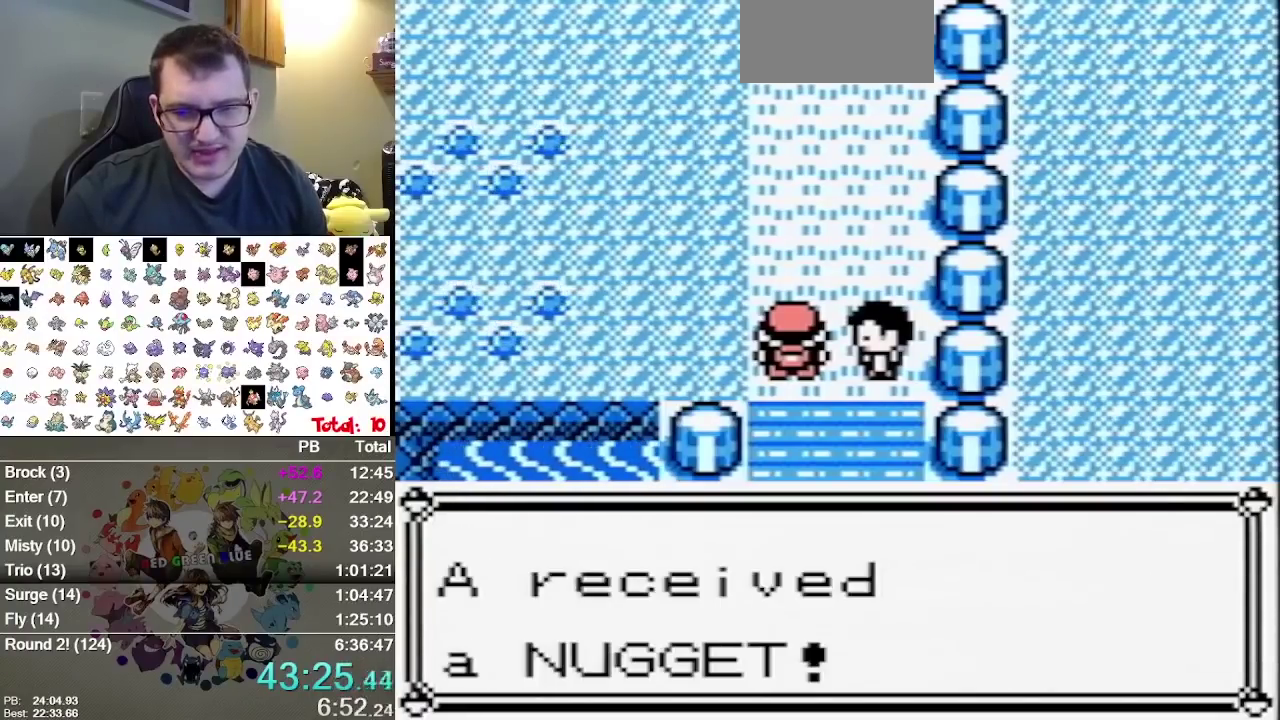
{"buttons": ["L1"]}
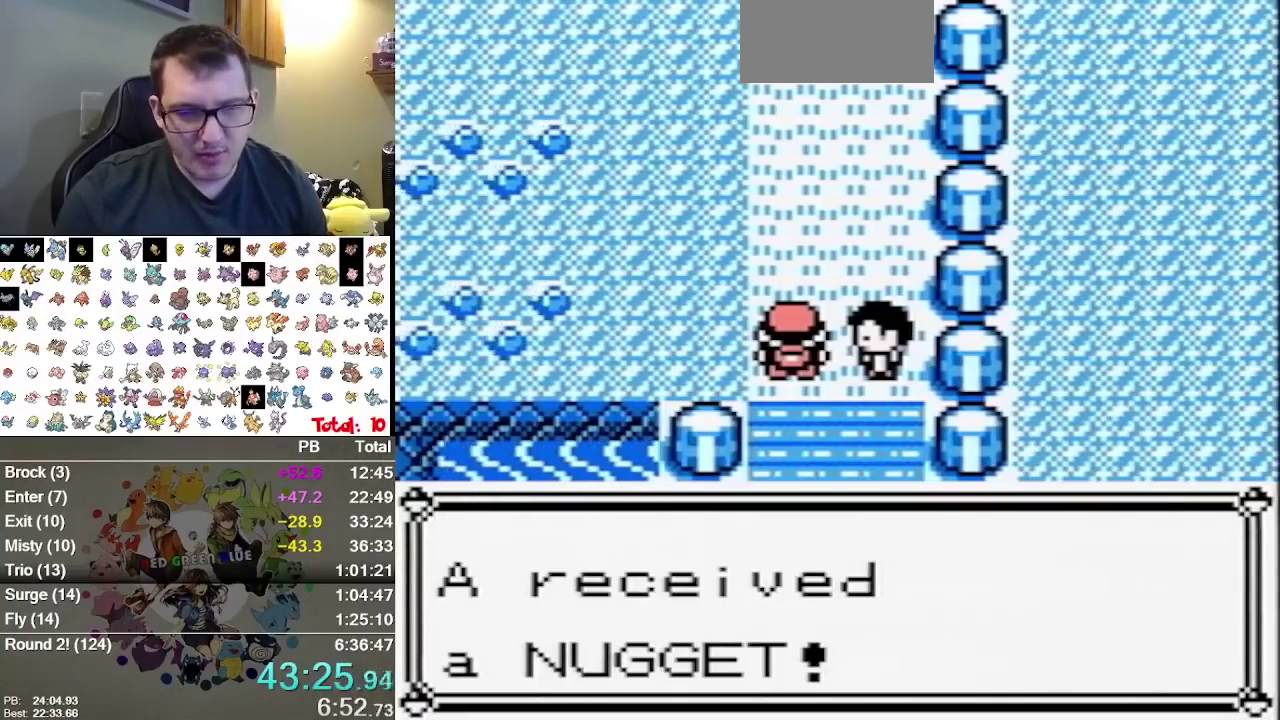
{"buttons": ["L1"]}
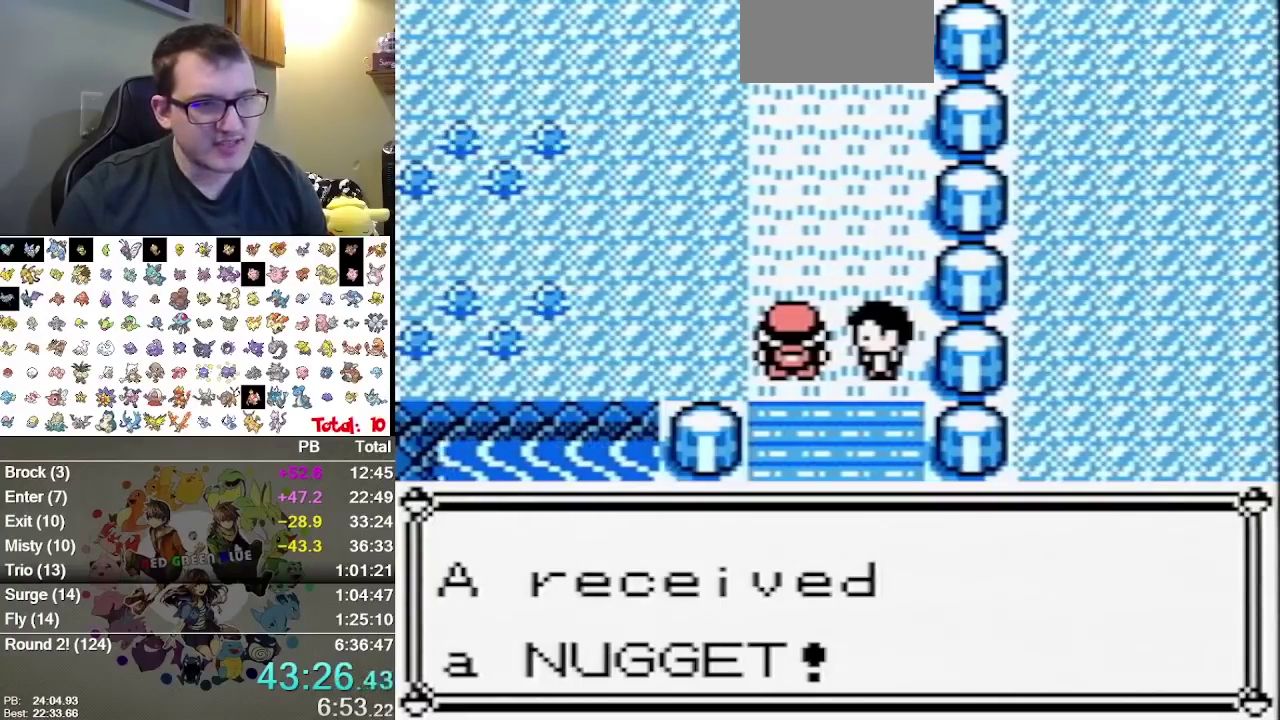
{"buttons": ["L1"]}
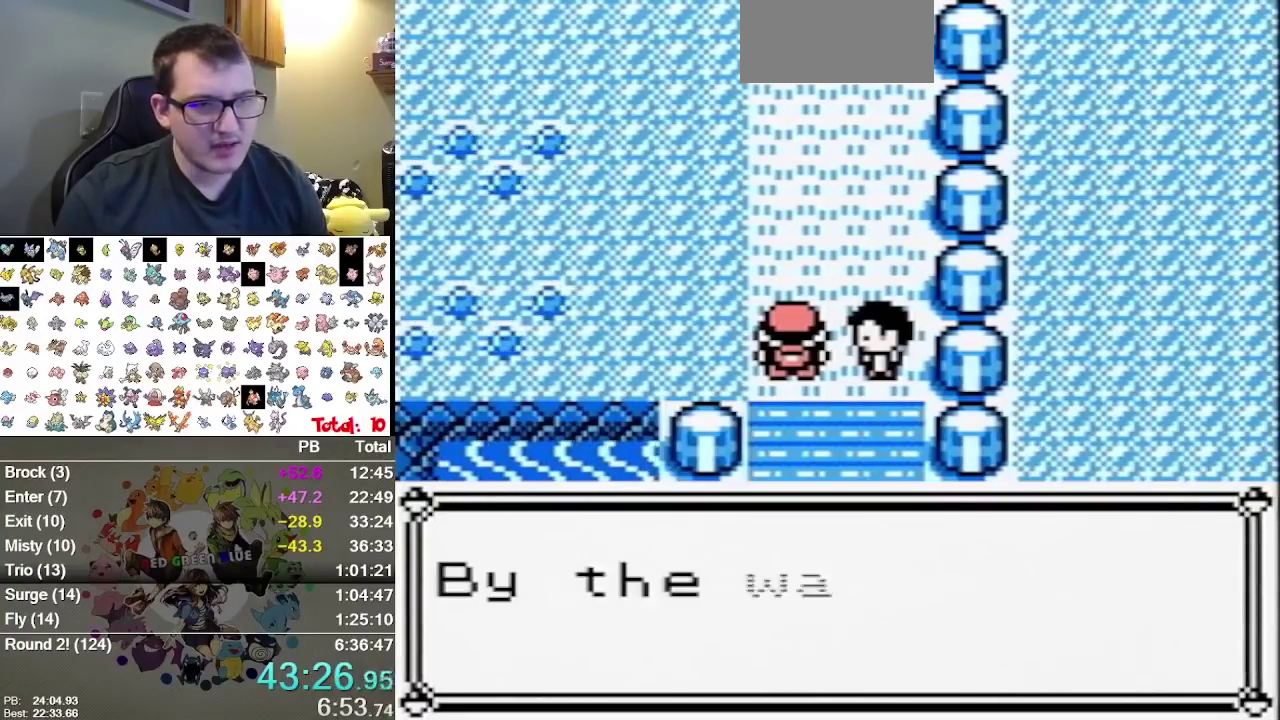
{"buttons": ["L1"]}
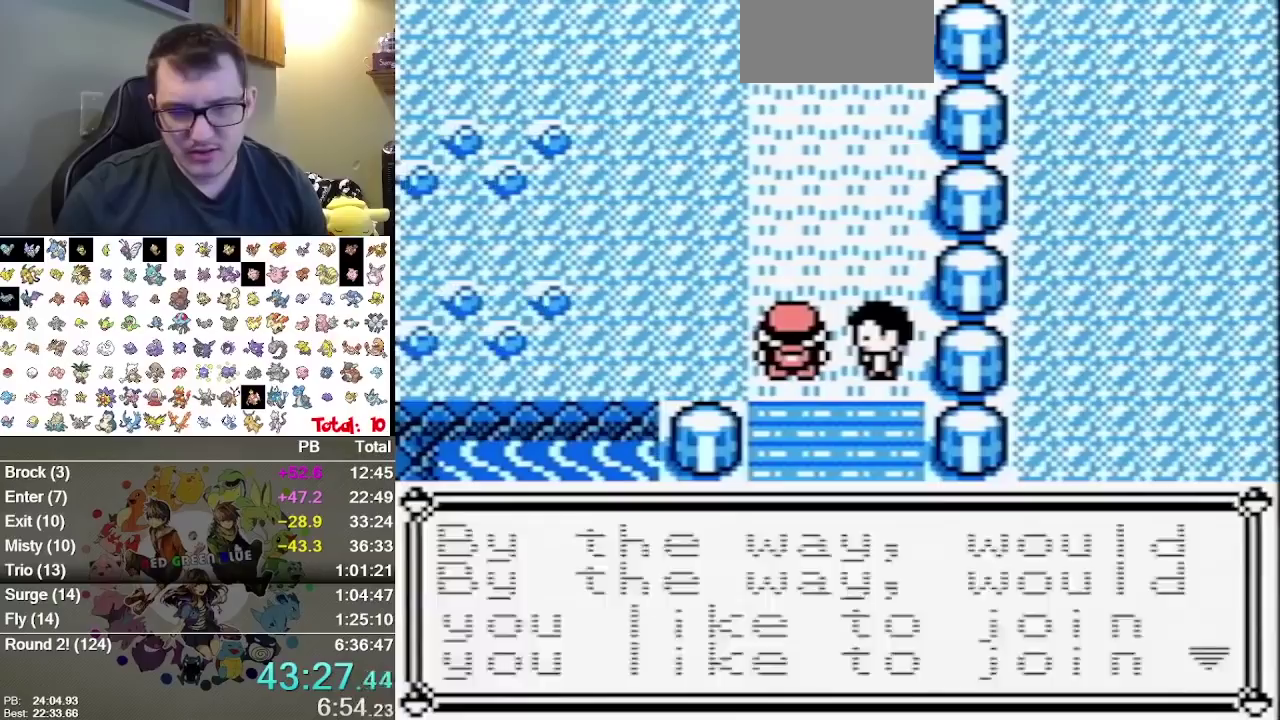
{"buttons": ["B", "L1"]}
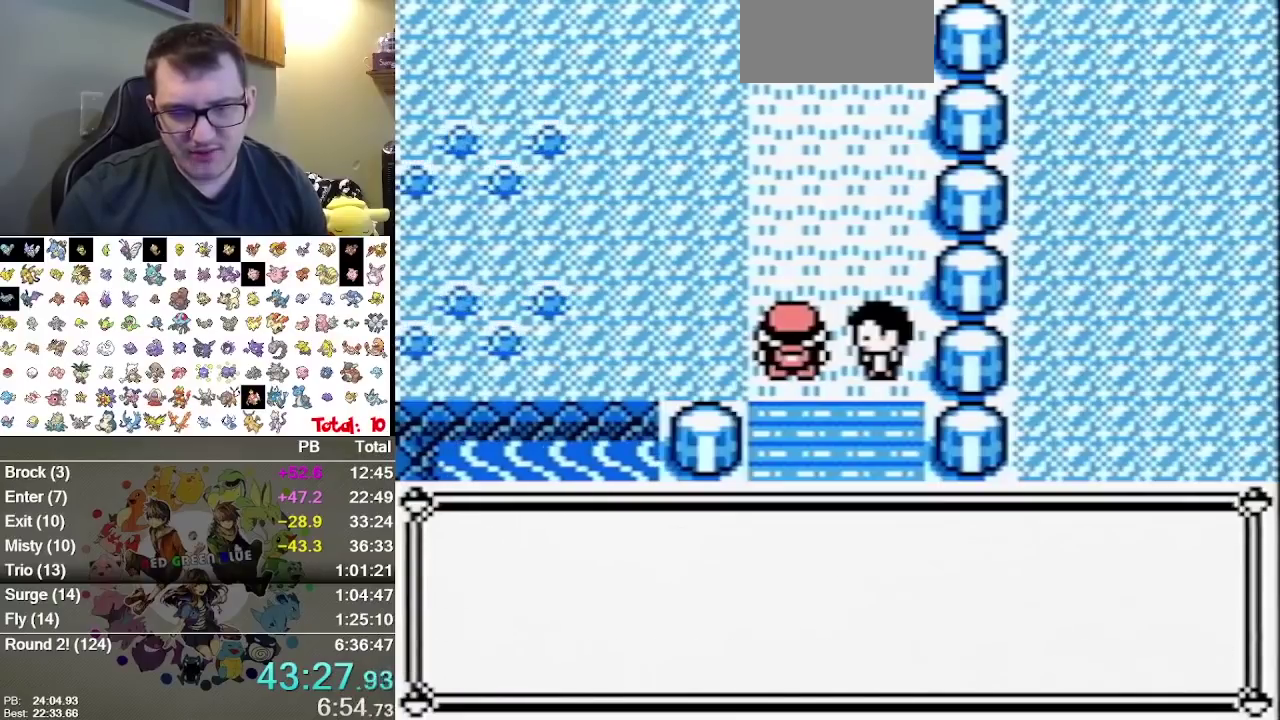
{"buttons": ["B", "L1"]}
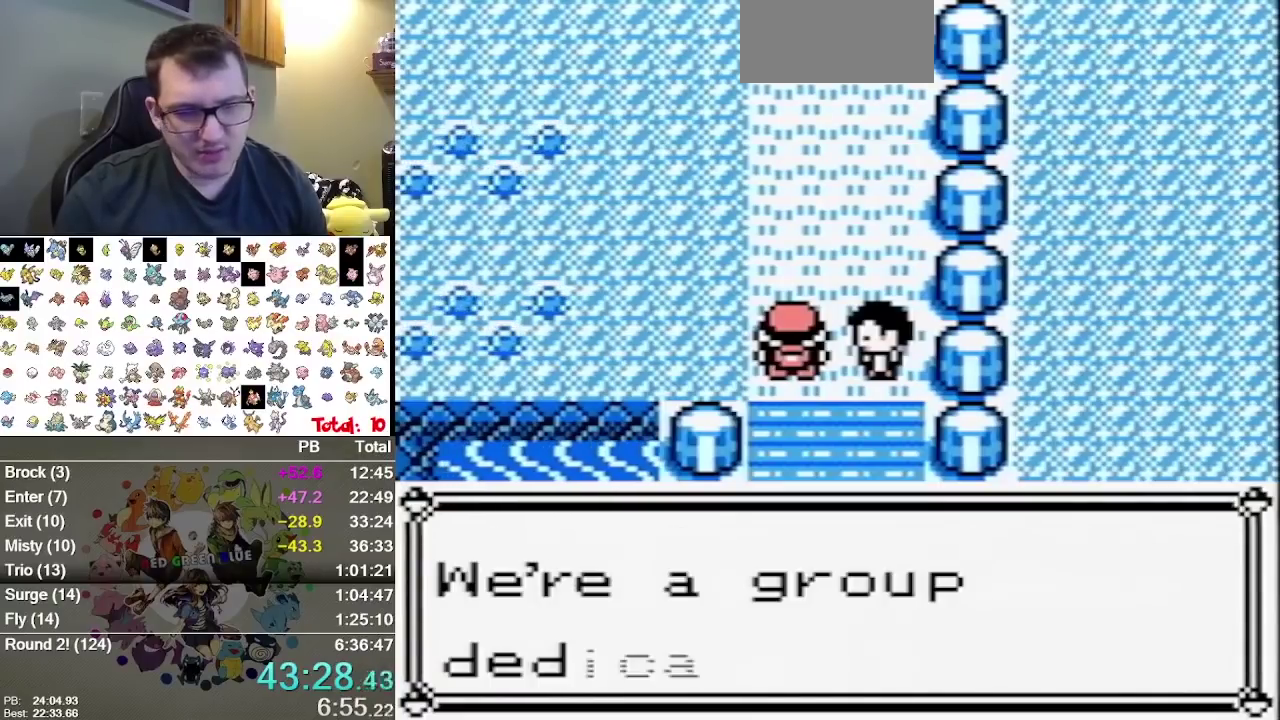
{"buttons": ["L1"]}
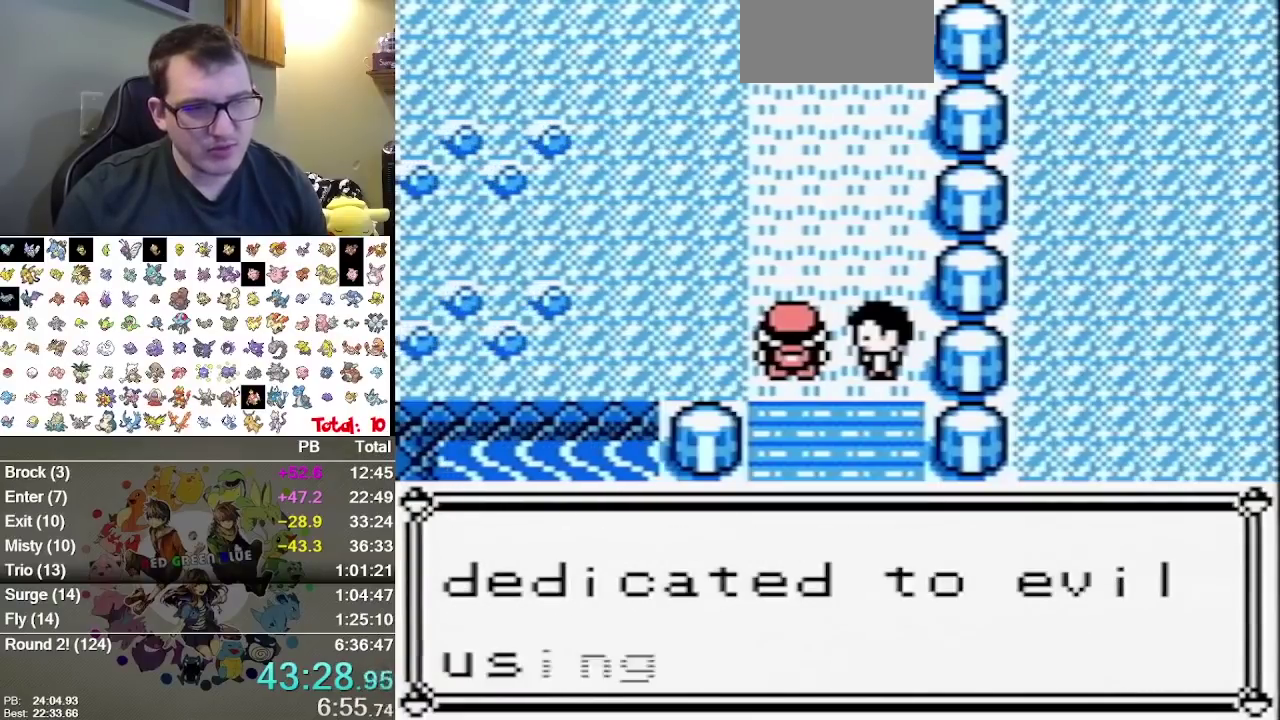
{"buttons": ["L1"]}
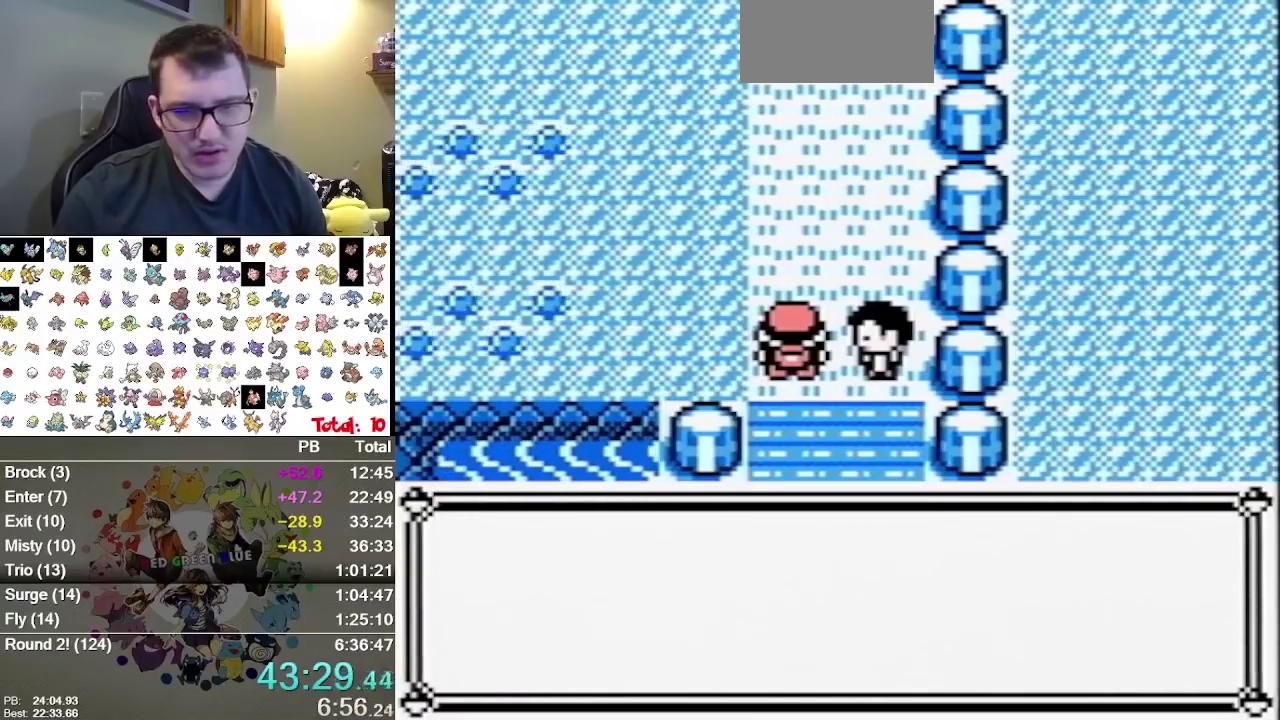
{"buttons": ["L1"]}